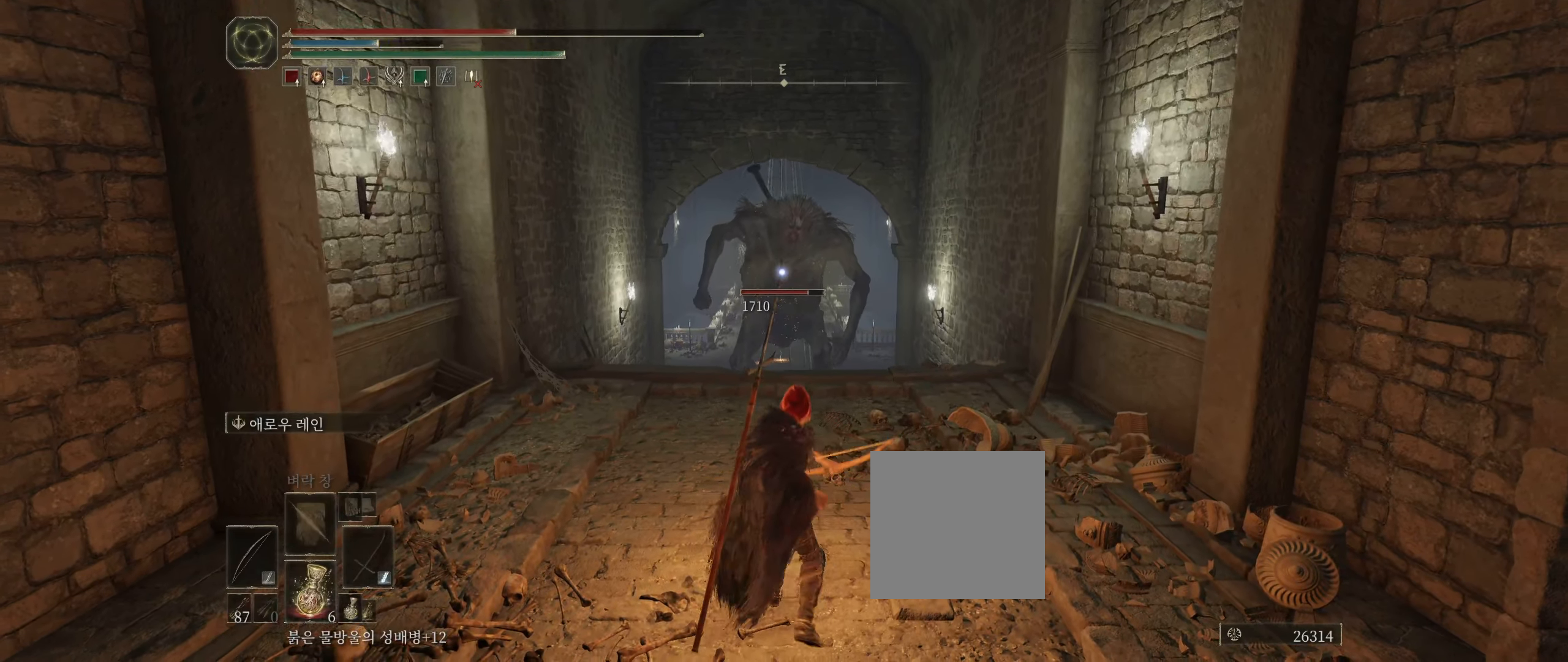
Gameplay with a controller (Xbox layout); each line is a JSON object with the inputs held at the frame after it. "events" lists button and stick changes between this image and that frame as [ms after this image, input, new state], when the widget could be followed in between. Not read: DPAD_DOWN DPAD_LEFT DPAD_RIGHT DPAD_UP HOME L3 R3 other_buttons right_stick.
{"buttons": [], "left_stick": "down", "events": []}
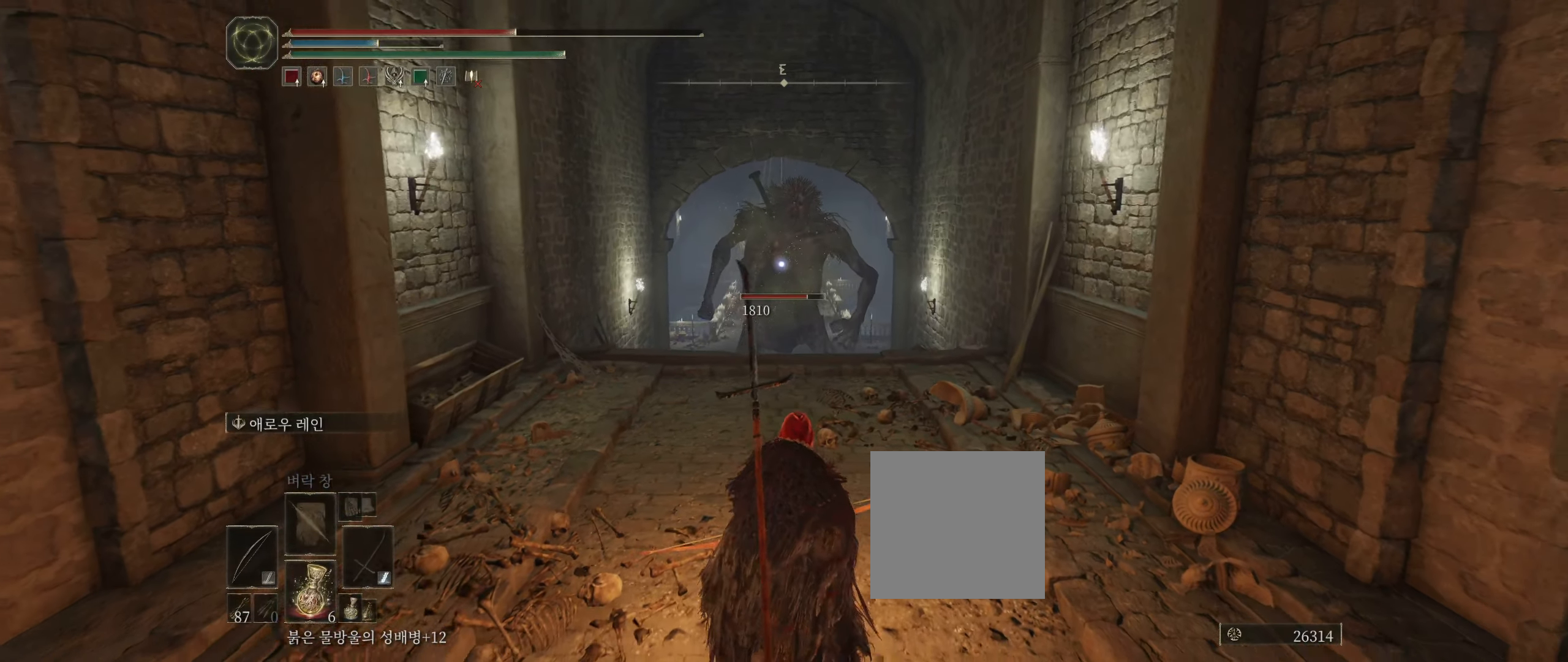
{"buttons": ["B"], "left_stick": "down-left", "events": [[250, "left_stick", "down-left"], [433, "B", "down"]]}
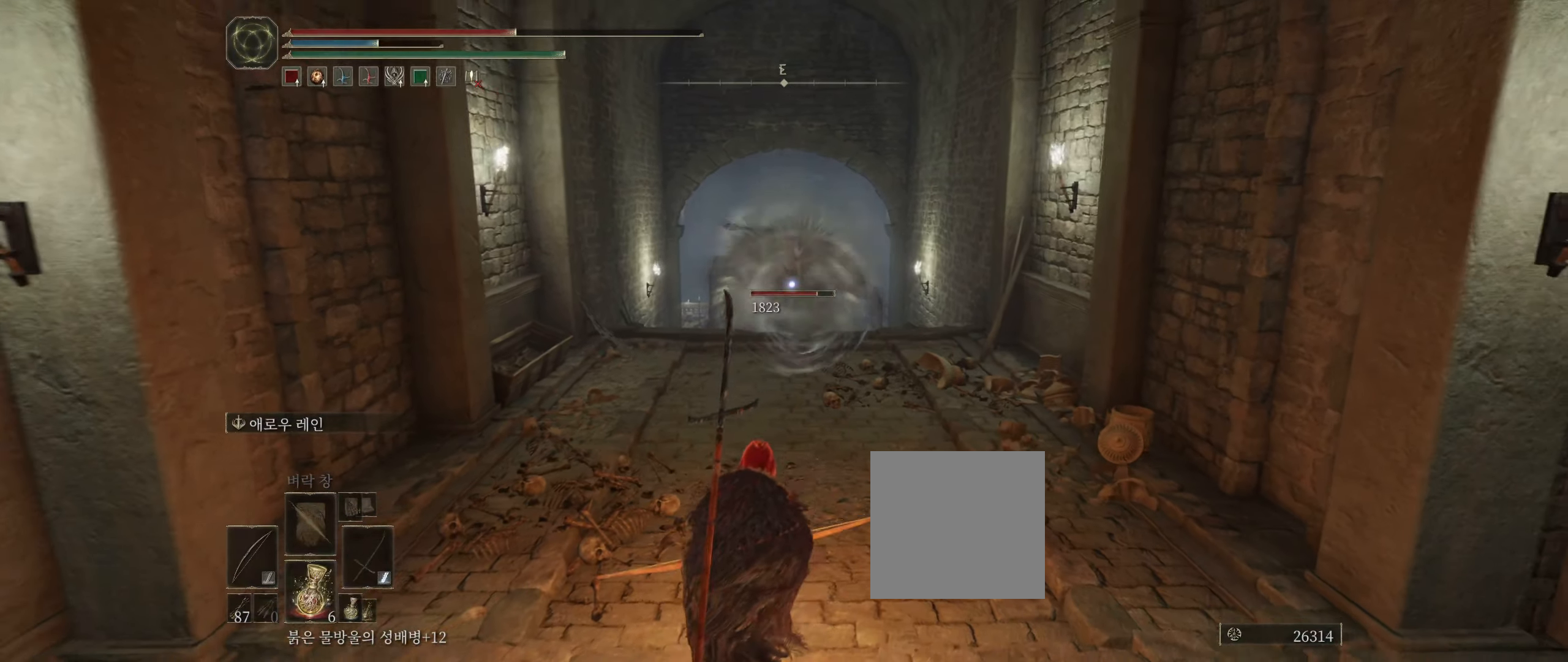
{"buttons": [], "left_stick": "center", "events": [[116, "B", "up"], [350, "left_stick", "center"]]}
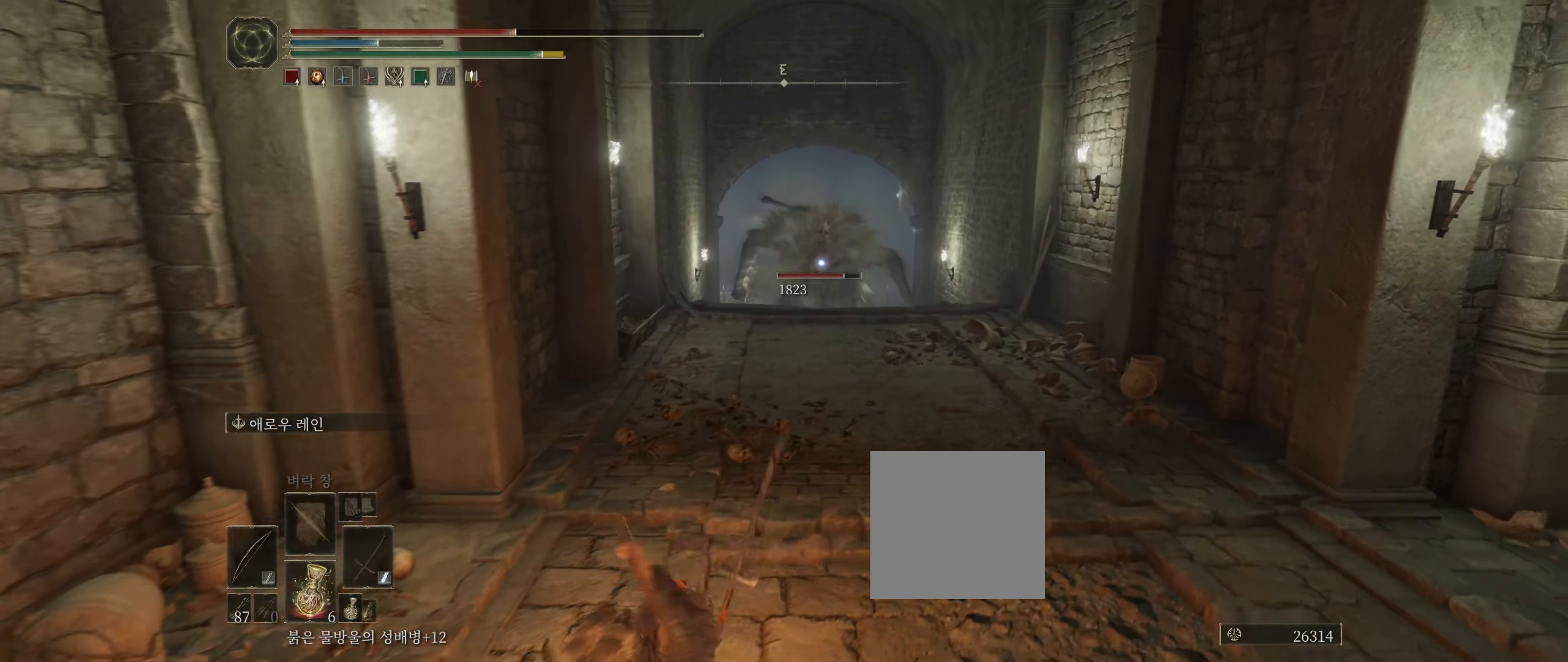
{"buttons": ["L1", "R2"], "left_stick": "center", "events": [[50, "left_stick", "right"], [250, "left_stick", "center"], [300, "L1", "down"], [433, "L1", "up"], [483, "L1", "down"], [500, "R2", "down"]]}
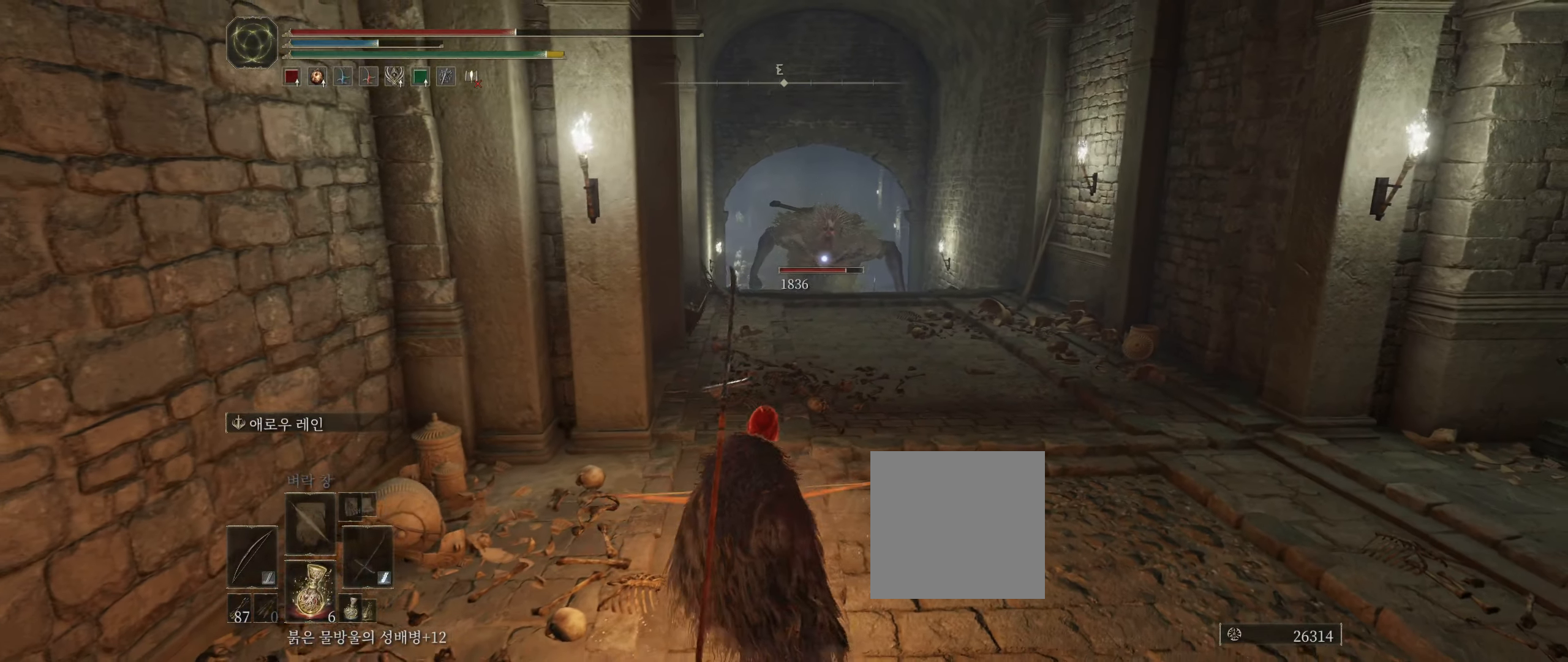
{"buttons": ["L1", "R2"], "left_stick": "center"}
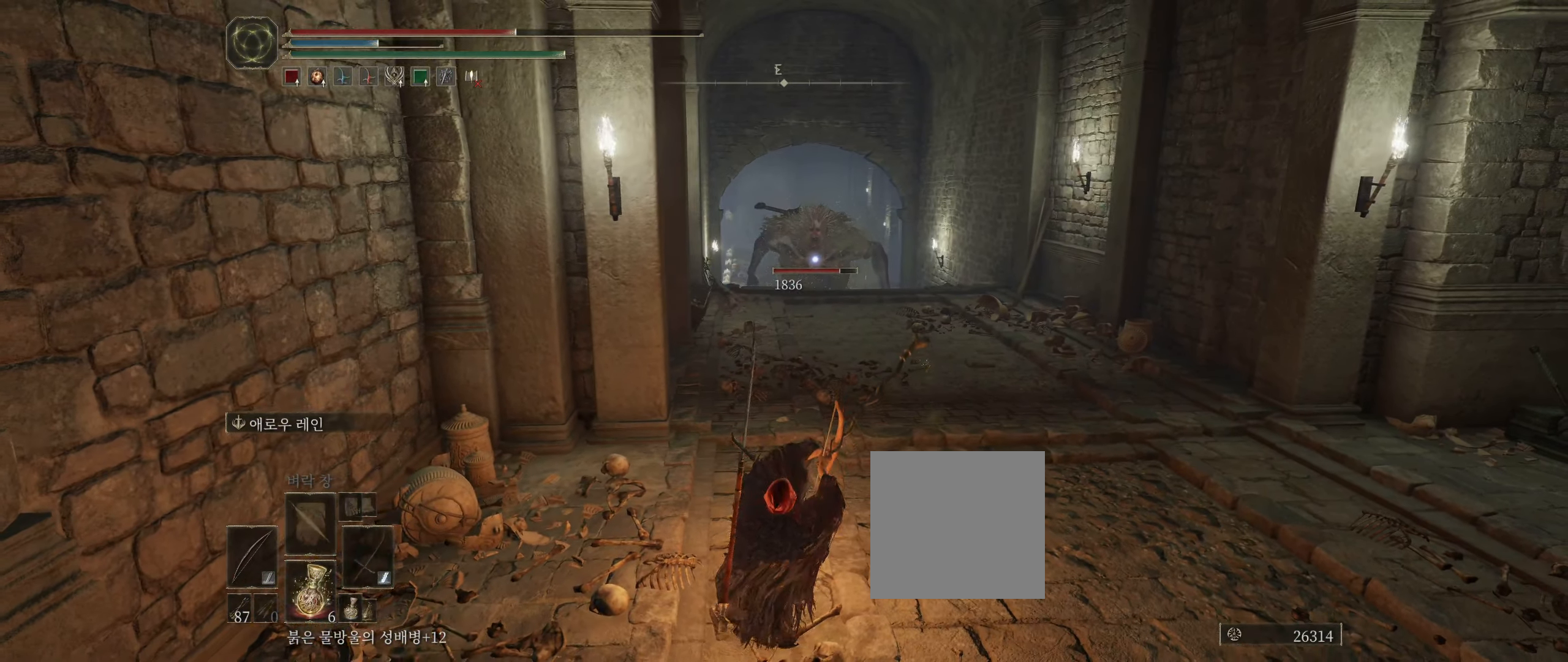
{"buttons": ["L1", "R2"], "left_stick": "center", "events": [[16, "L1", "up"], [433, "L1", "down"]]}
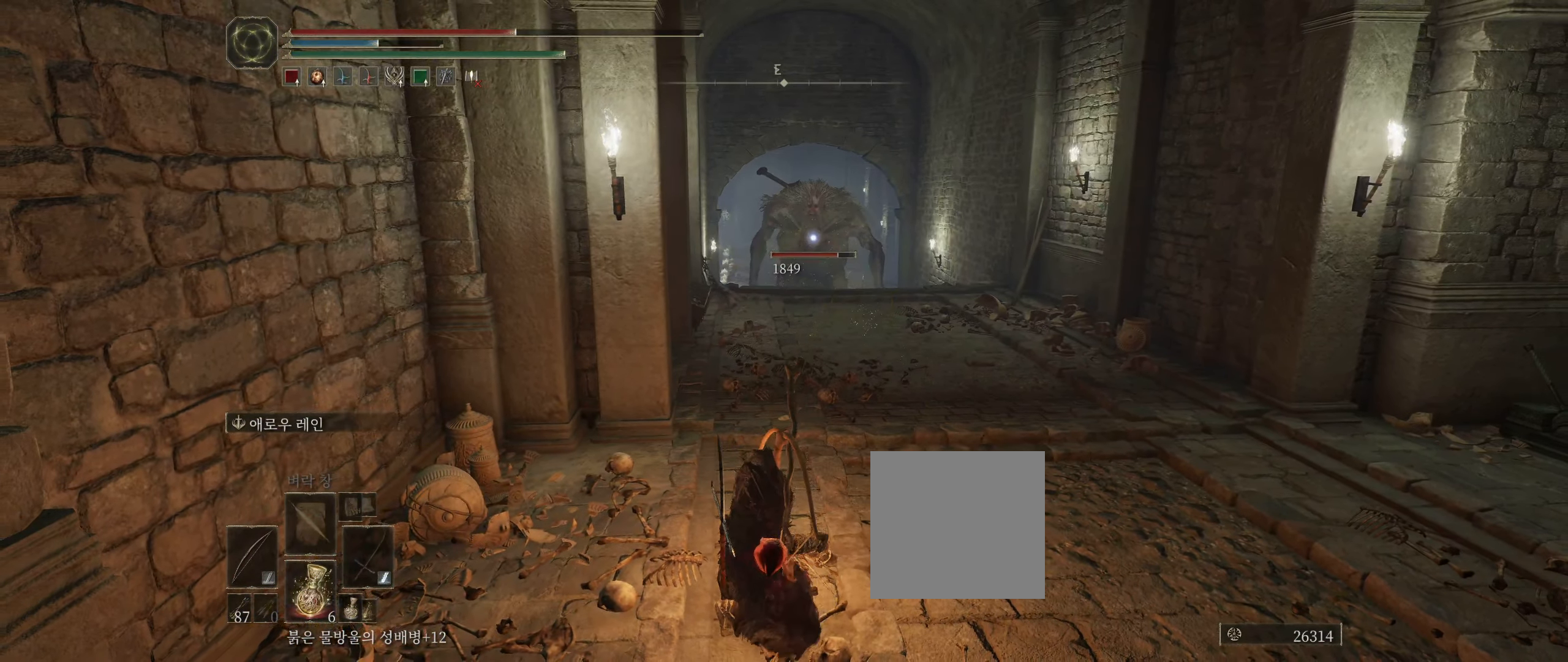
{"buttons": [], "left_stick": "center", "events": [[483, "L1", "up"], [500, "R2", "up"]]}
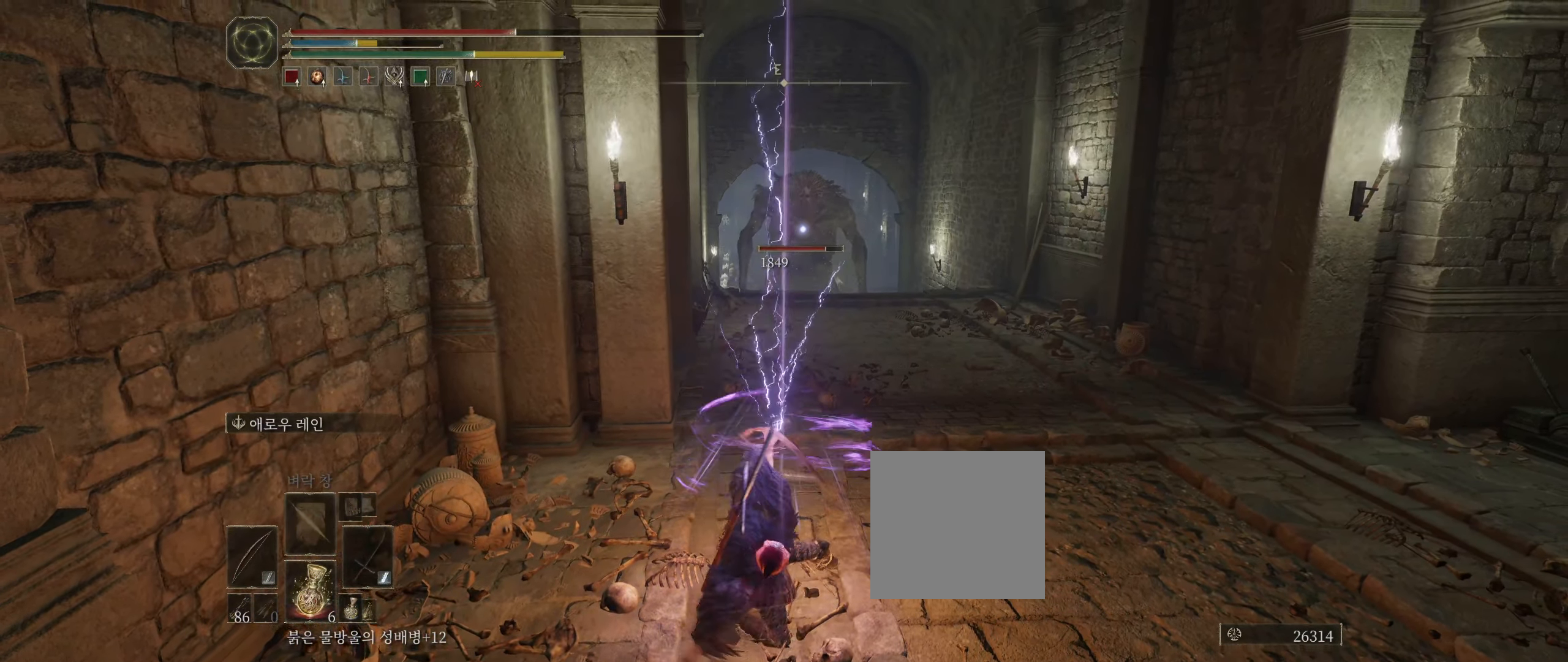
{"buttons": [], "left_stick": "center", "events": [[33, "L1", "down"], [300, "L1", "up"]]}
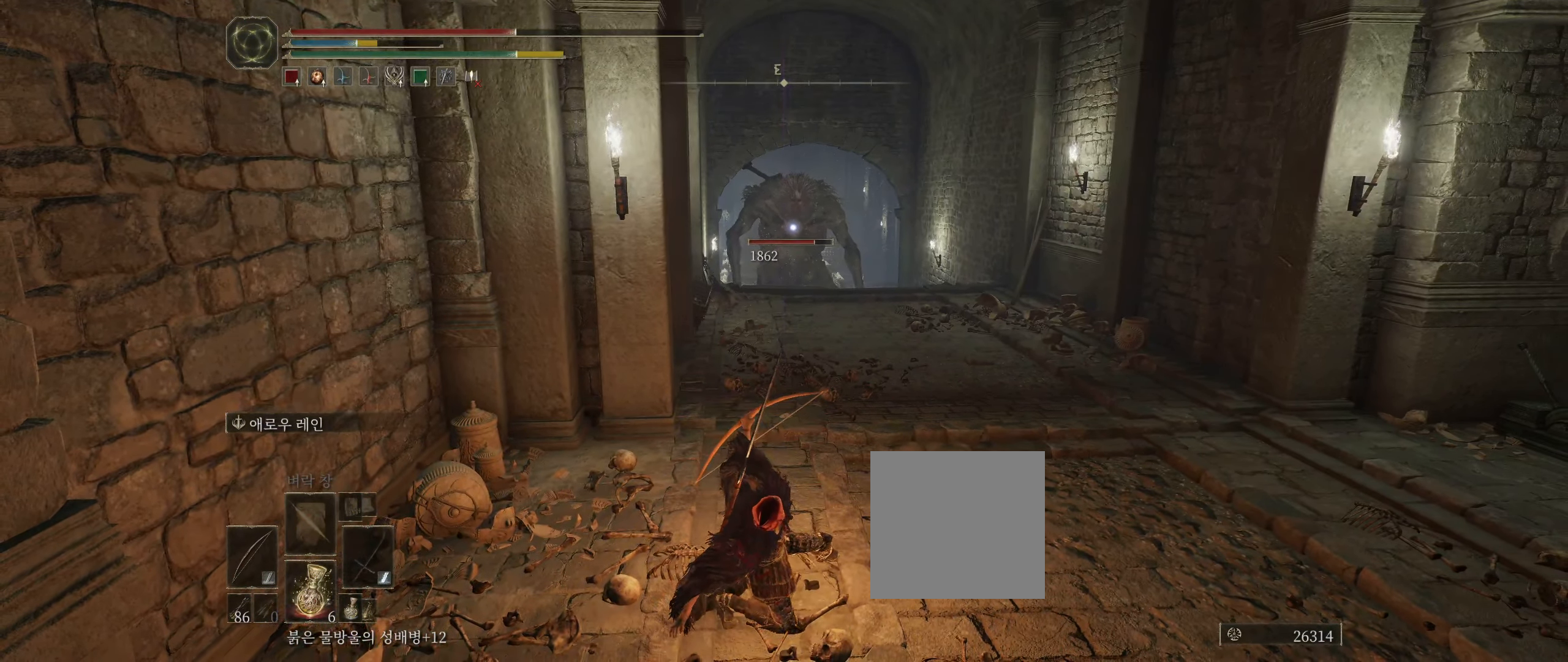
{"buttons": [], "left_stick": "center", "events": []}
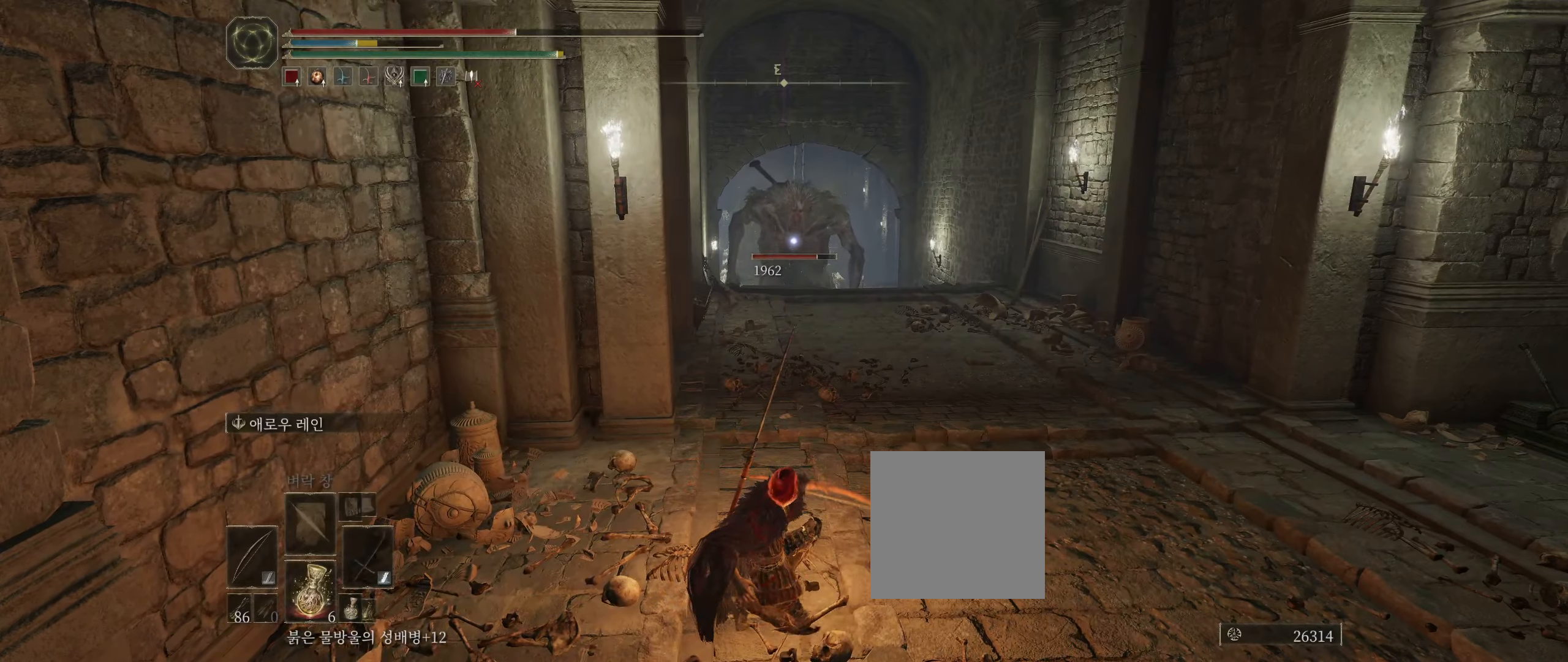
{"buttons": [], "left_stick": "center", "events": []}
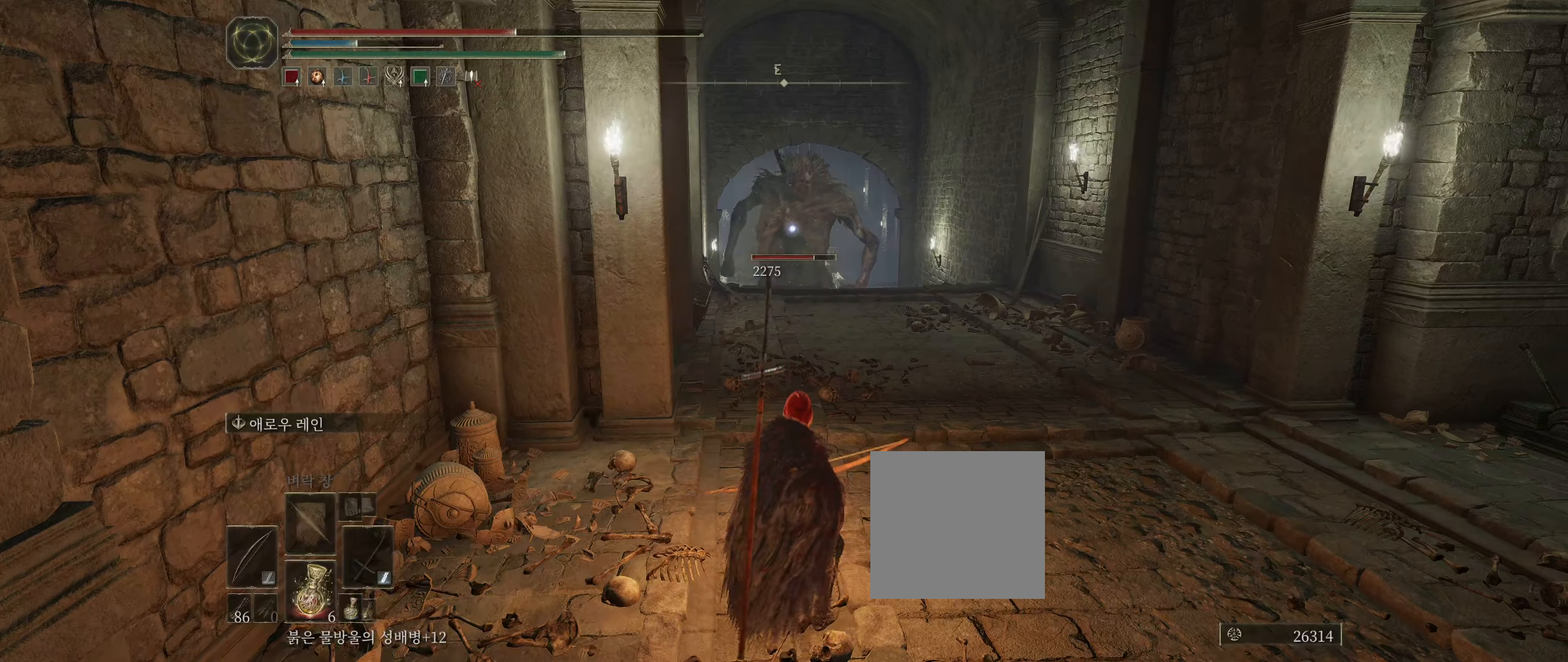
{"buttons": [], "left_stick": "down", "events": [[350, "left_stick", "down"]]}
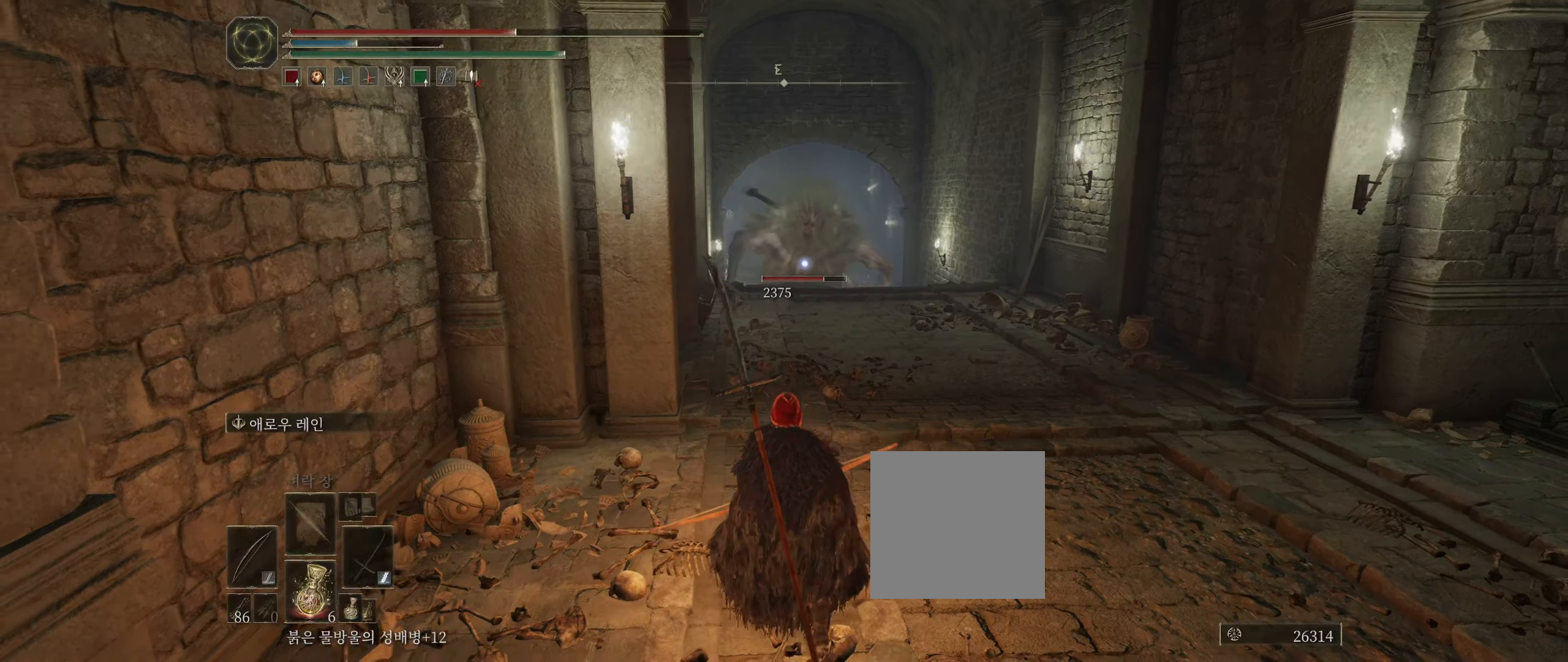
{"buttons": [], "left_stick": "down", "events": [[167, "B", "down"], [350, "B", "up"]]}
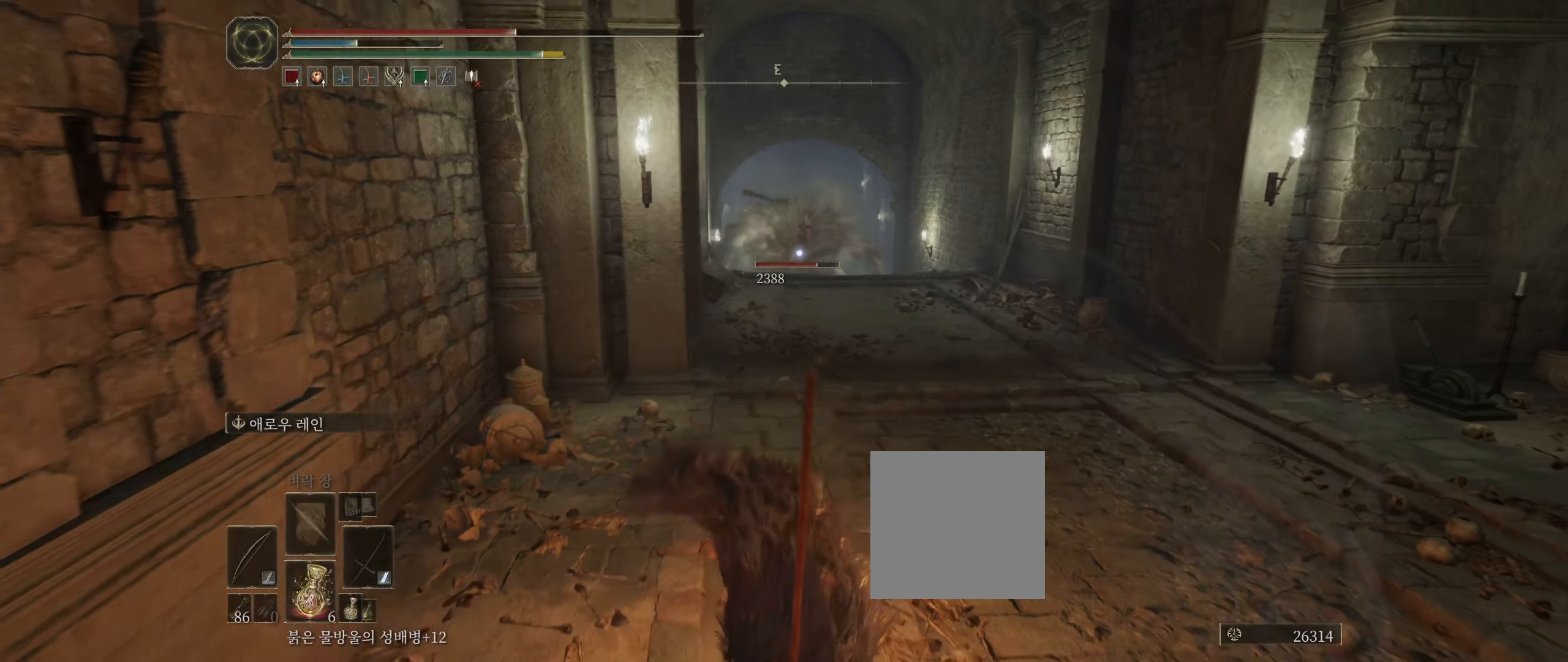
{"buttons": [], "left_stick": "center", "events": [[17, "left_stick", "down-right"], [133, "left_stick", "center"]]}
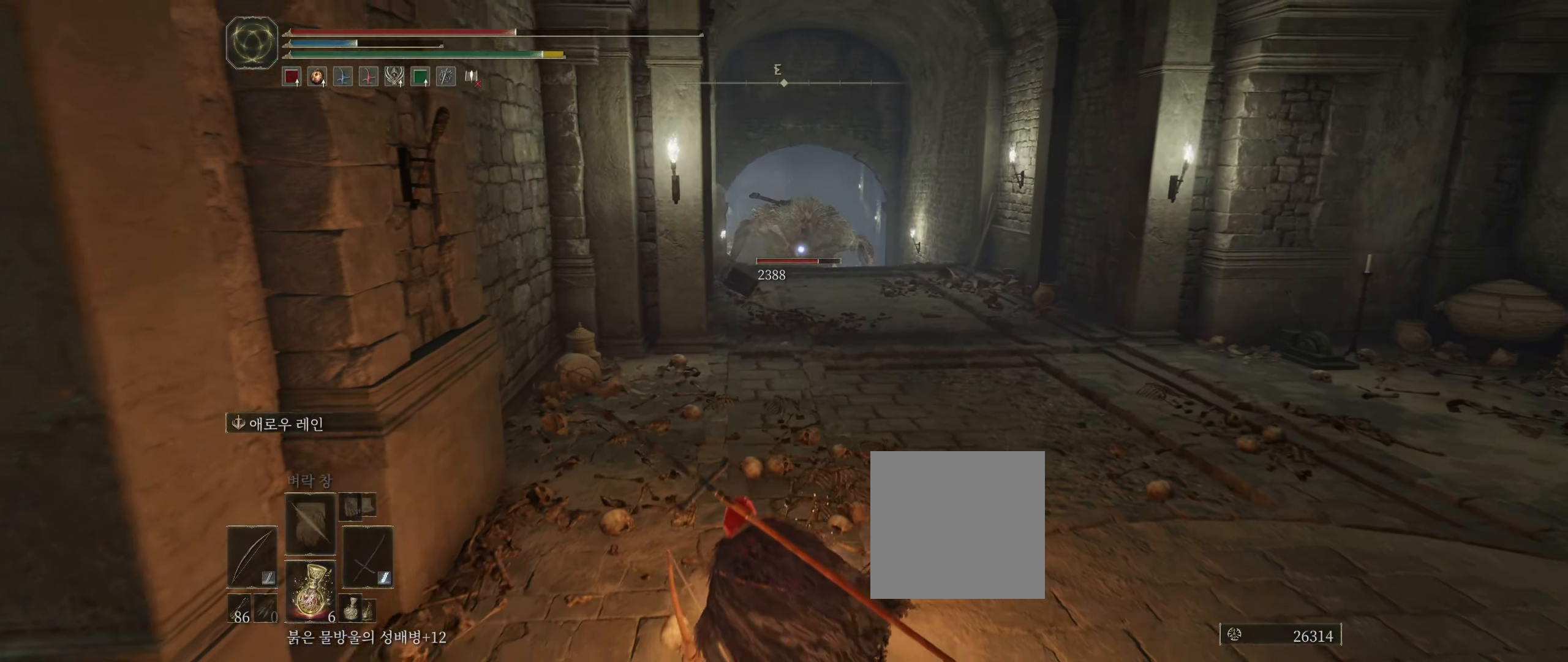
{"buttons": ["R2"], "left_stick": "center", "events": [[17, "L1", "down"], [217, "L1", "up"], [233, "R2", "down"]]}
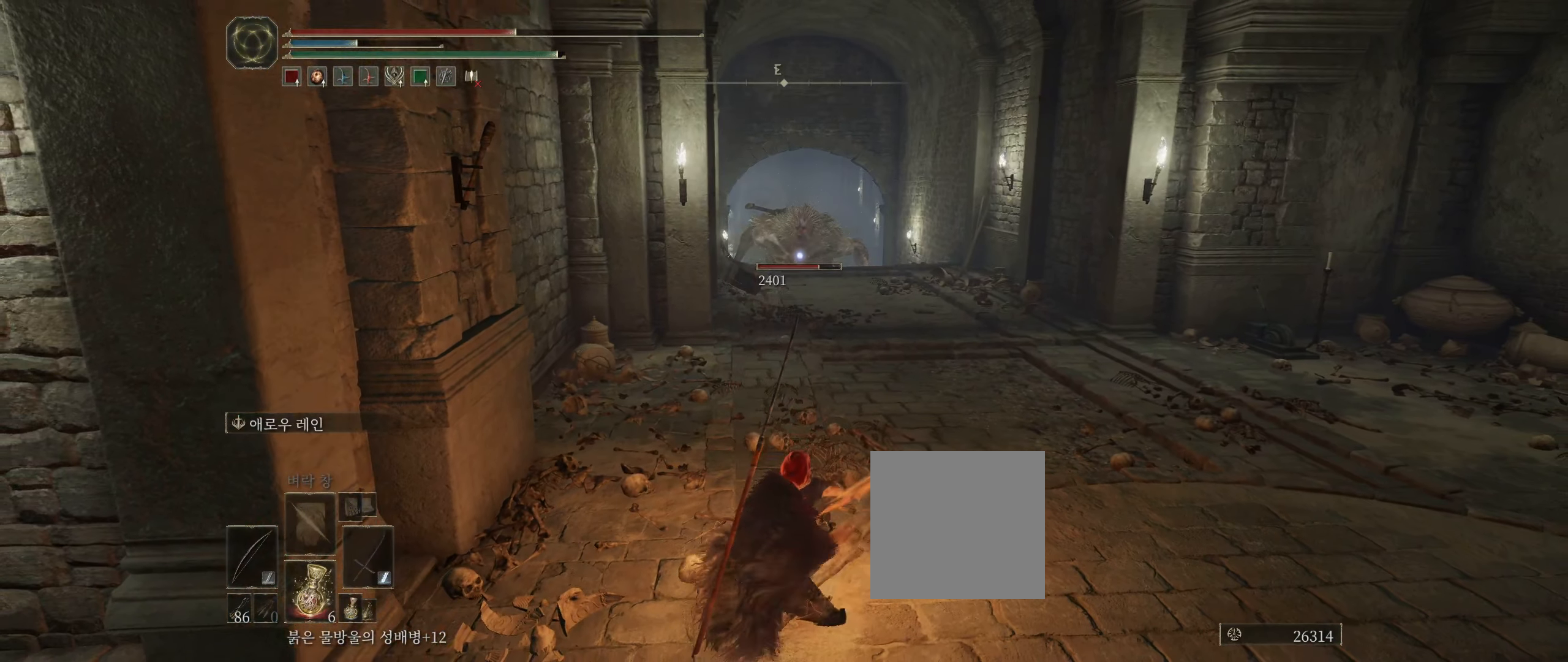
{"buttons": ["L1", "R2"], "left_stick": "center", "events": [[217, "L1", "down"]]}
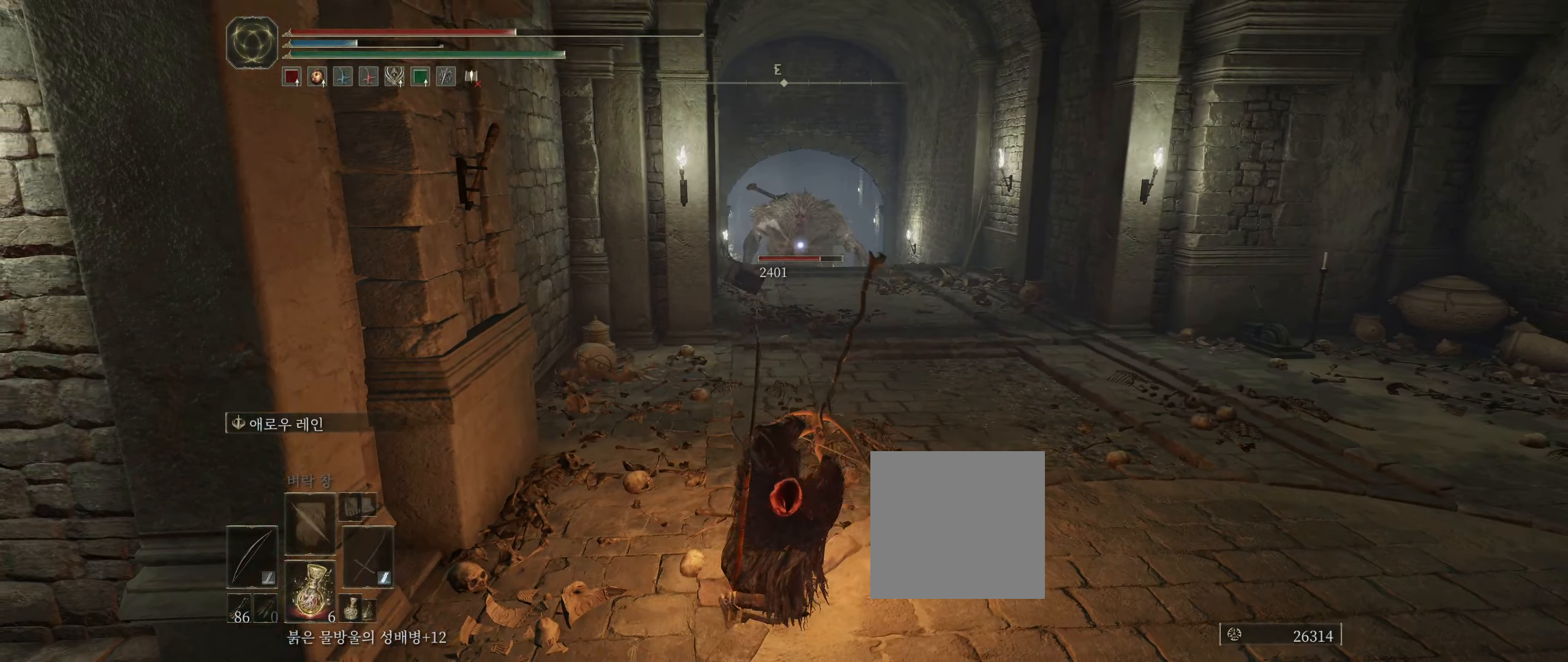
{"buttons": ["L1", "R2"], "left_stick": "center", "events": []}
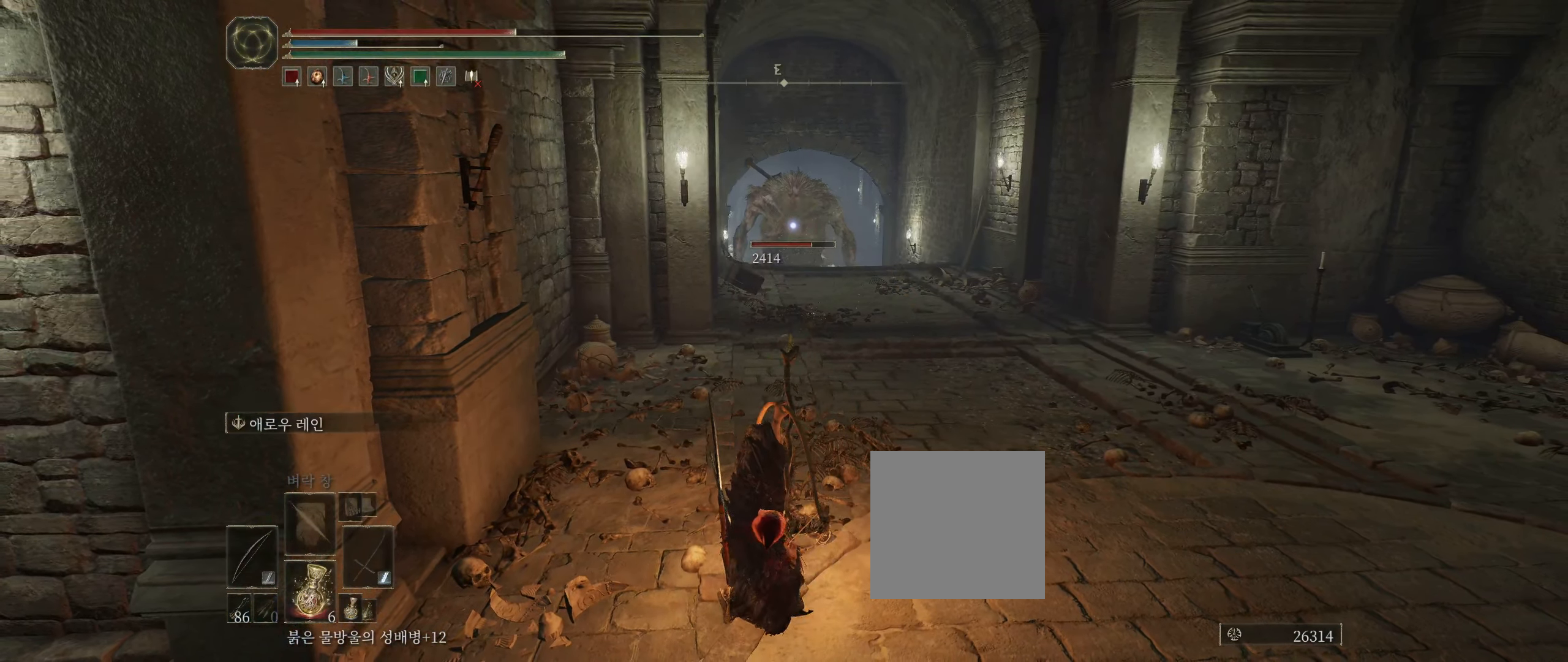
{"buttons": [], "left_stick": "center", "events": [[183, "R2", "up"], [217, "L1", "up"]]}
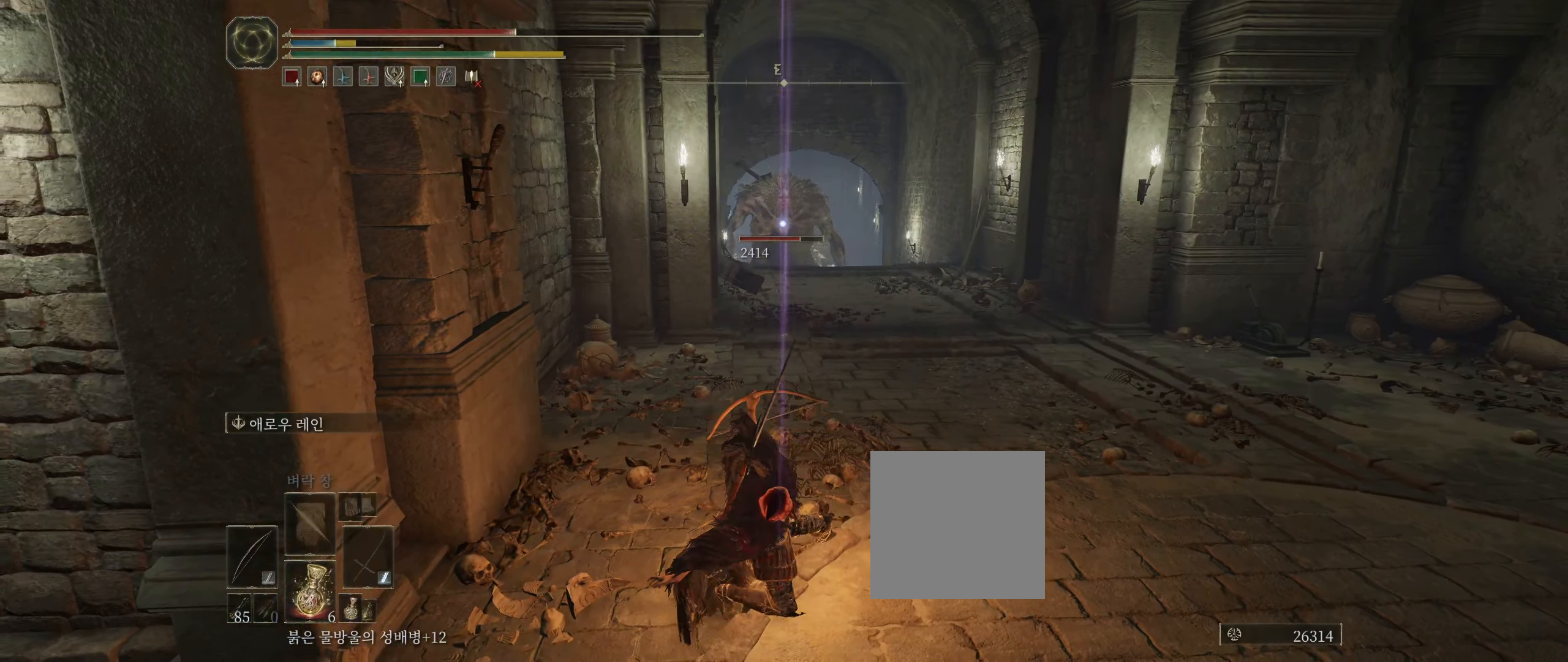
{"buttons": [], "left_stick": "right", "events": [[317, "left_stick", "right"]]}
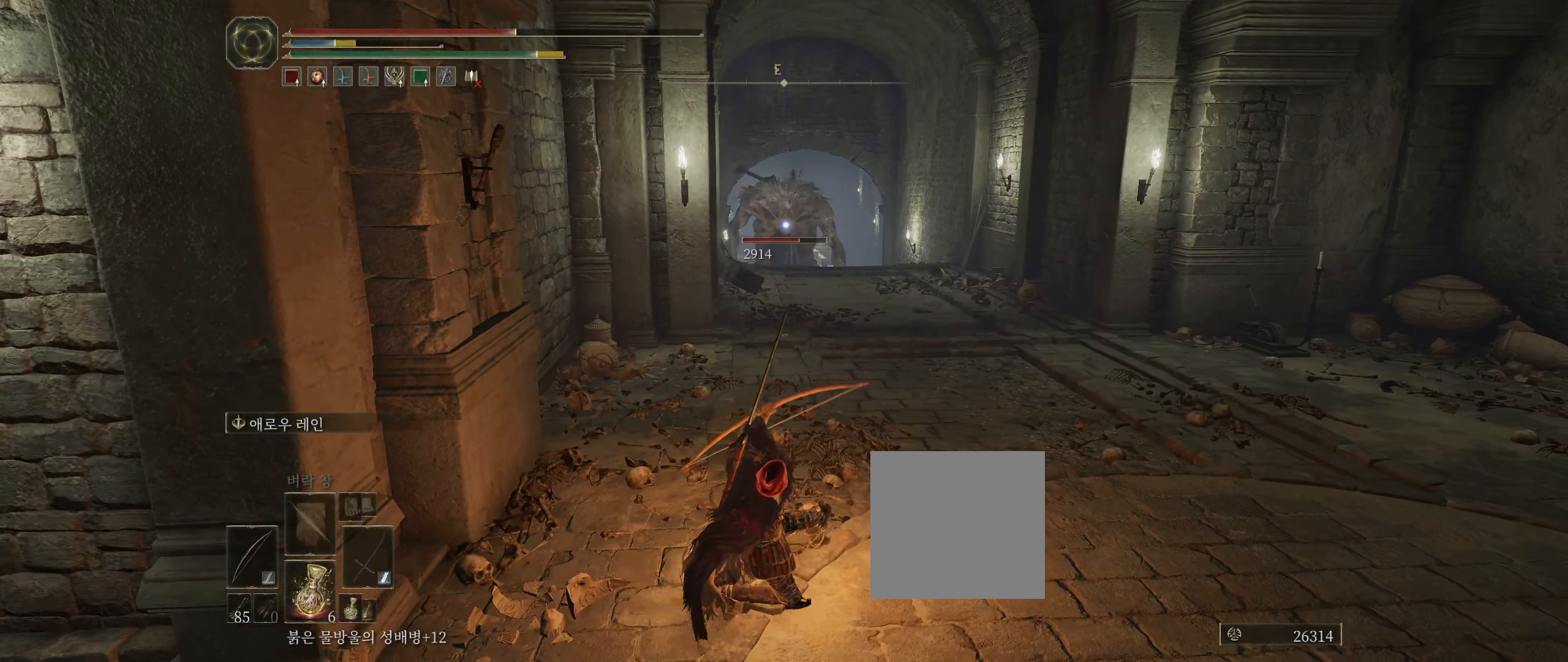
{"buttons": [], "left_stick": "right", "events": []}
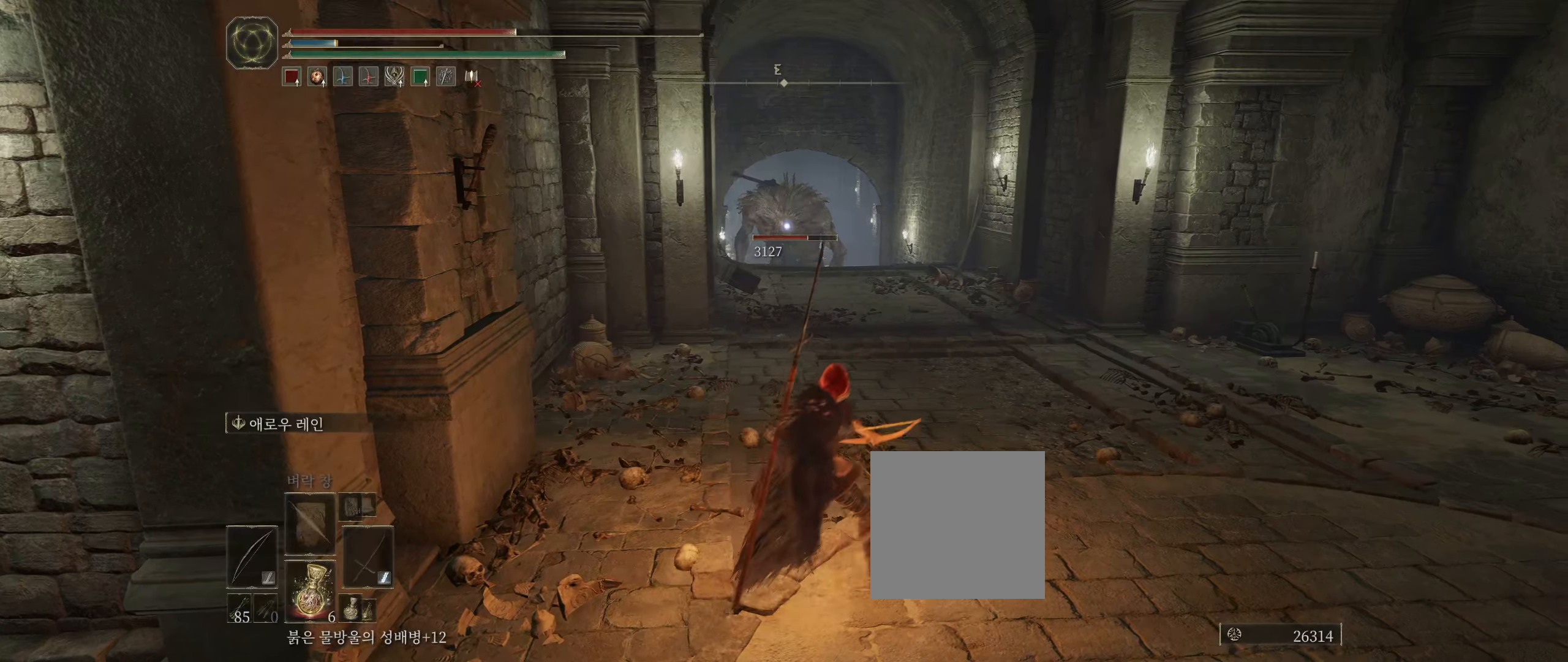
{"buttons": ["L1", "R2"], "left_stick": "center", "events": [[184, "L1", "down"], [334, "left_stick", "center"], [350, "L1", "up"], [417, "L1", "down"], [484, "R2", "down"]]}
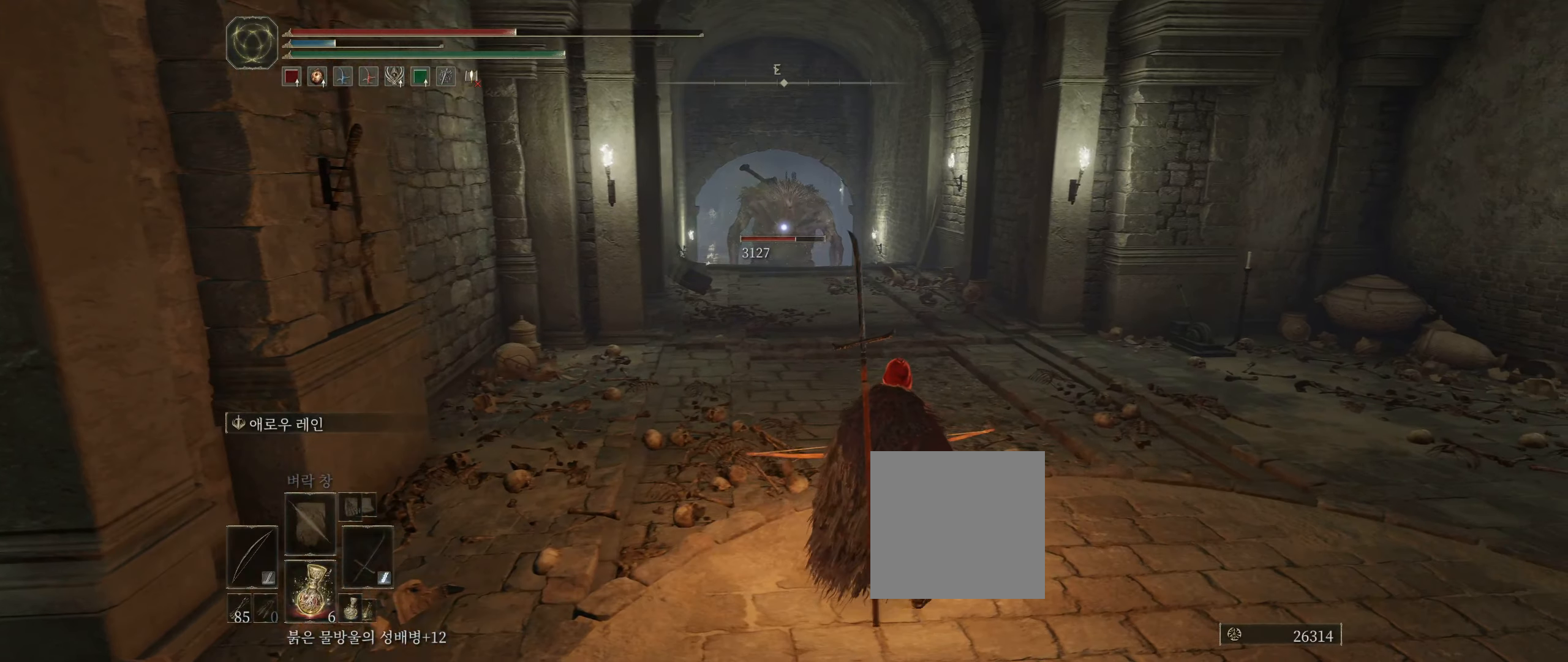
{"buttons": ["R2"], "left_stick": "center"}
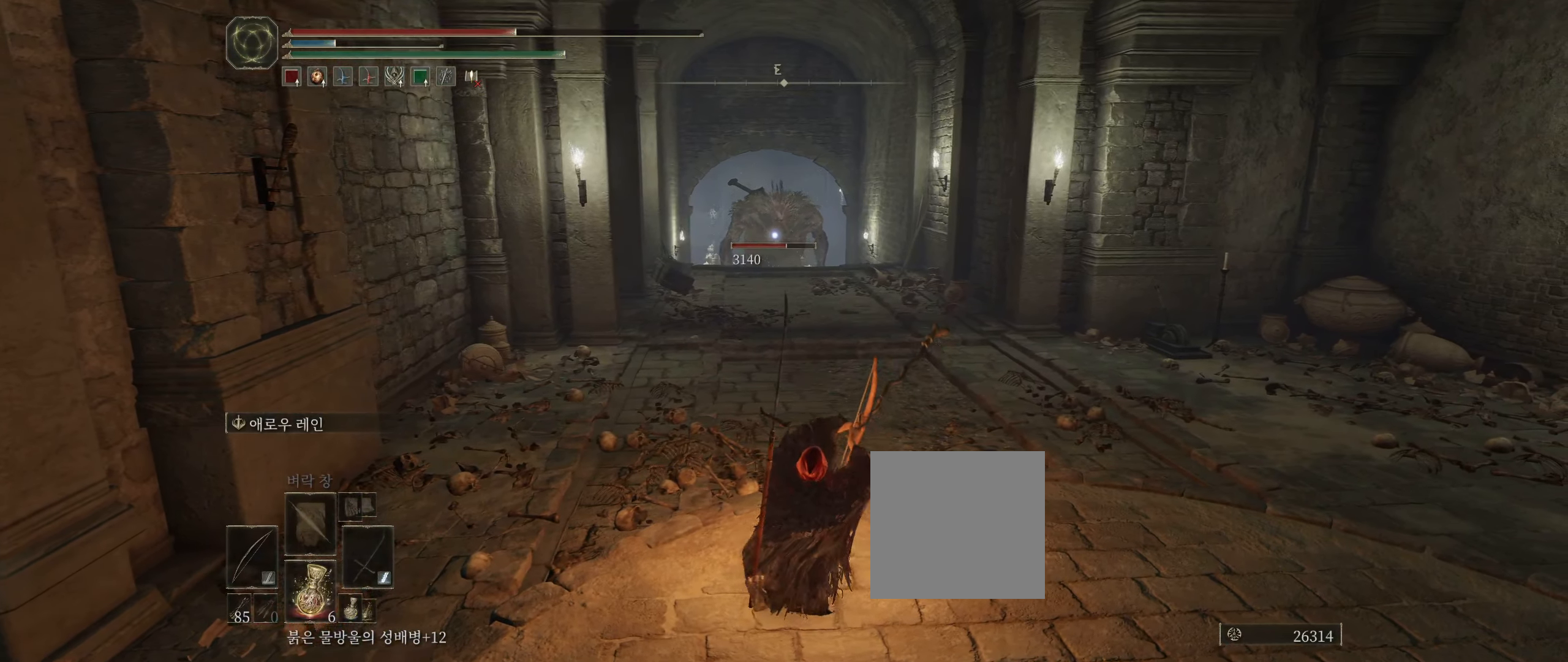
{"buttons": ["L1", "R2"], "left_stick": "center", "events": [[17, "L1", "down"]]}
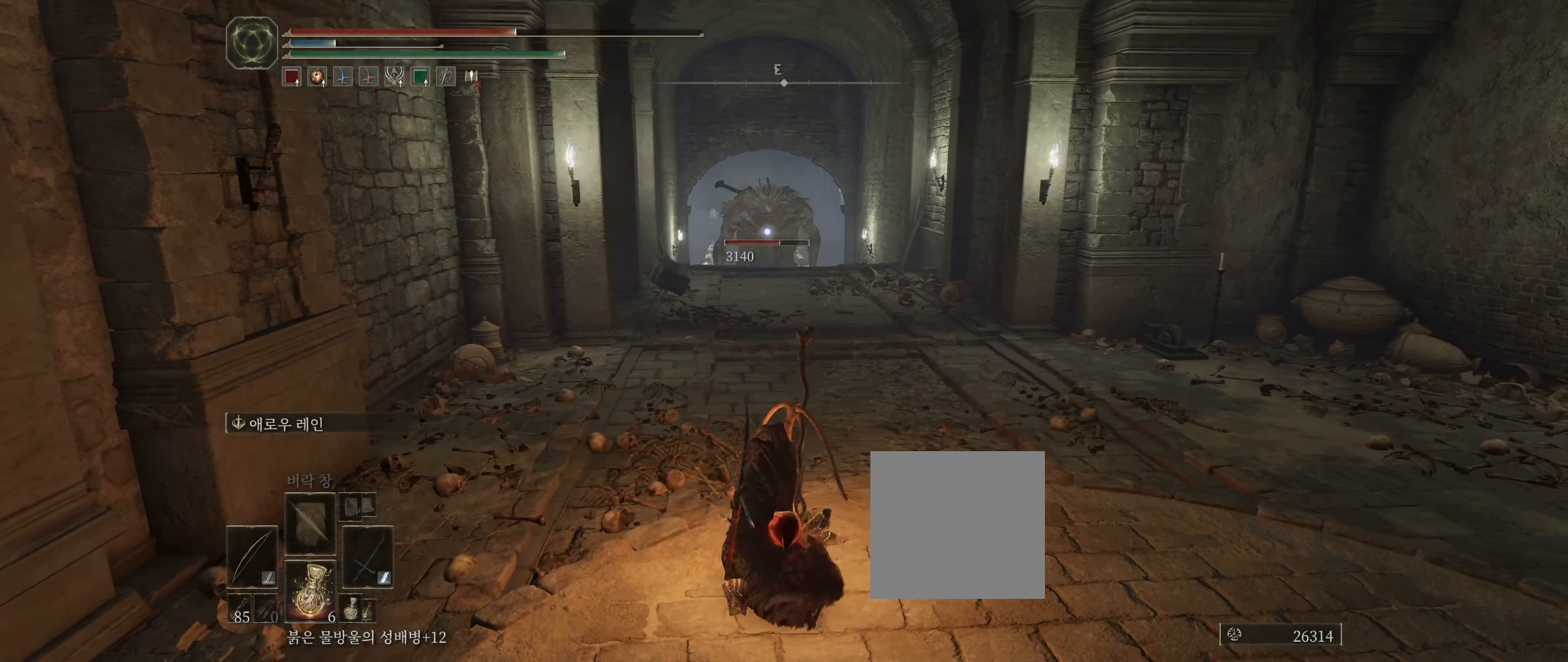
{"buttons": ["L1"], "left_stick": "center", "events": [[434, "R2", "up"]]}
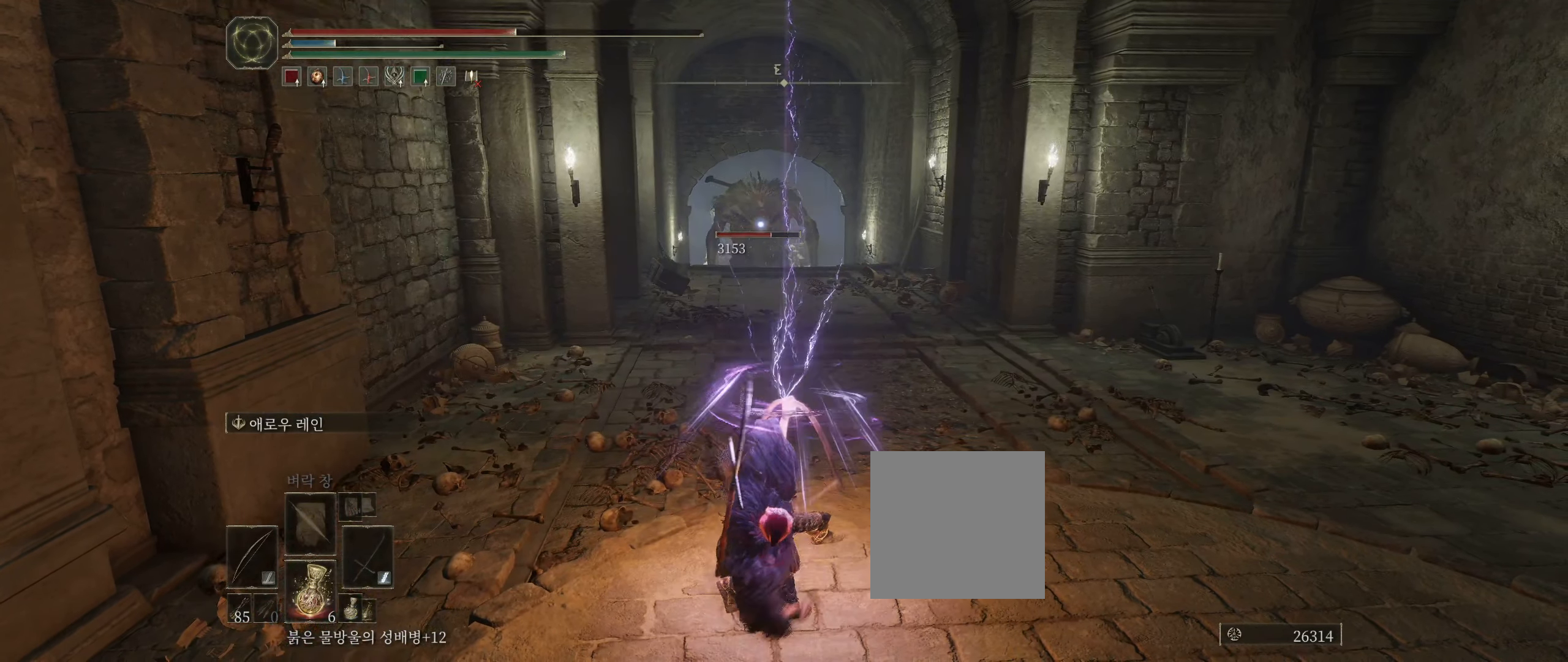
{"buttons": [], "left_stick": "center", "events": [[200, "L1", "up"]]}
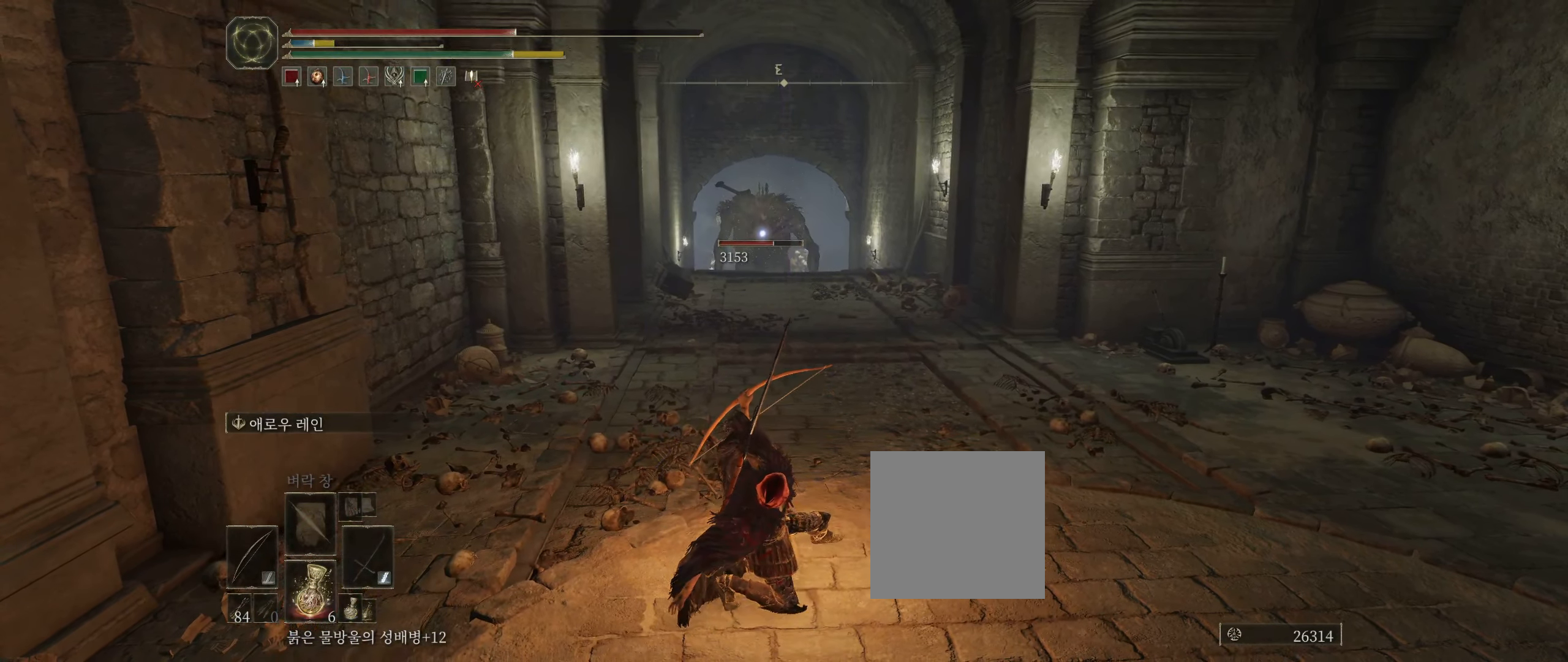
{"buttons": [], "left_stick": "center", "events": []}
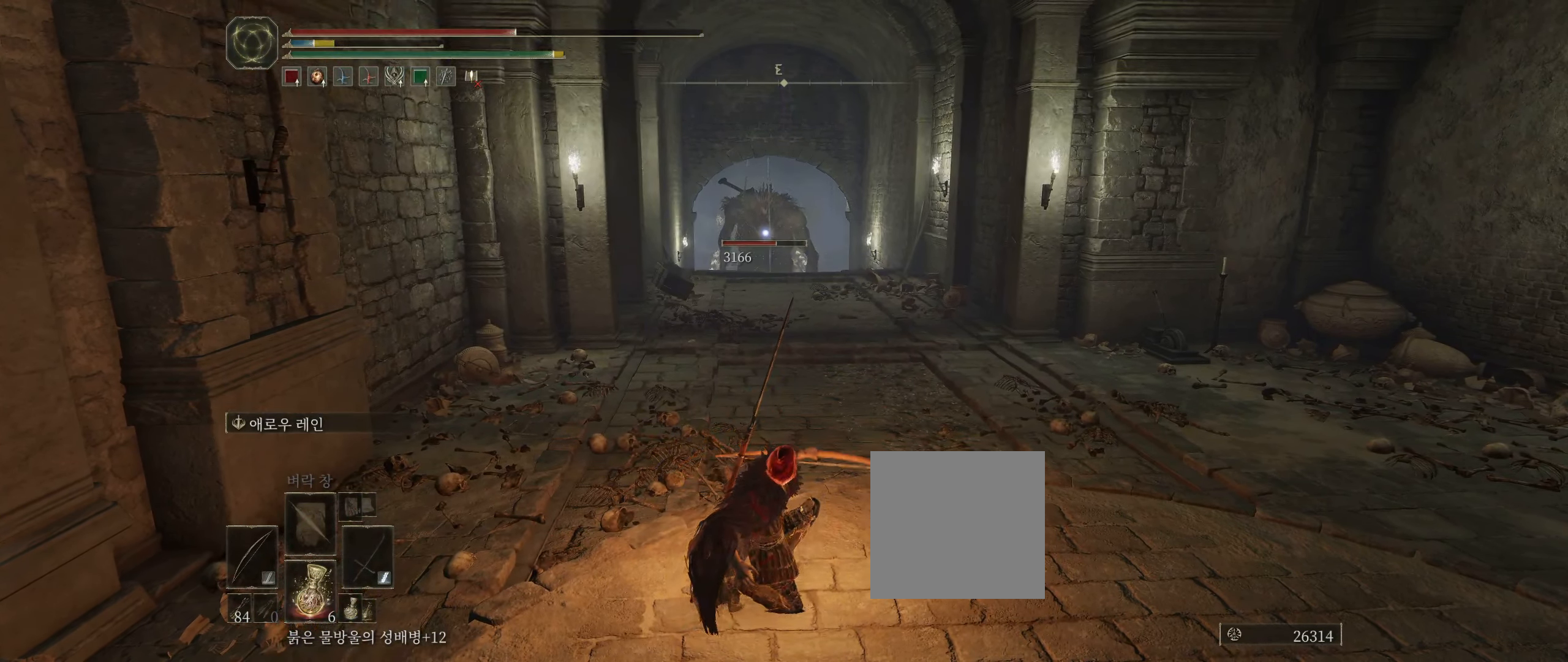
{"buttons": [], "left_stick": "center", "events": []}
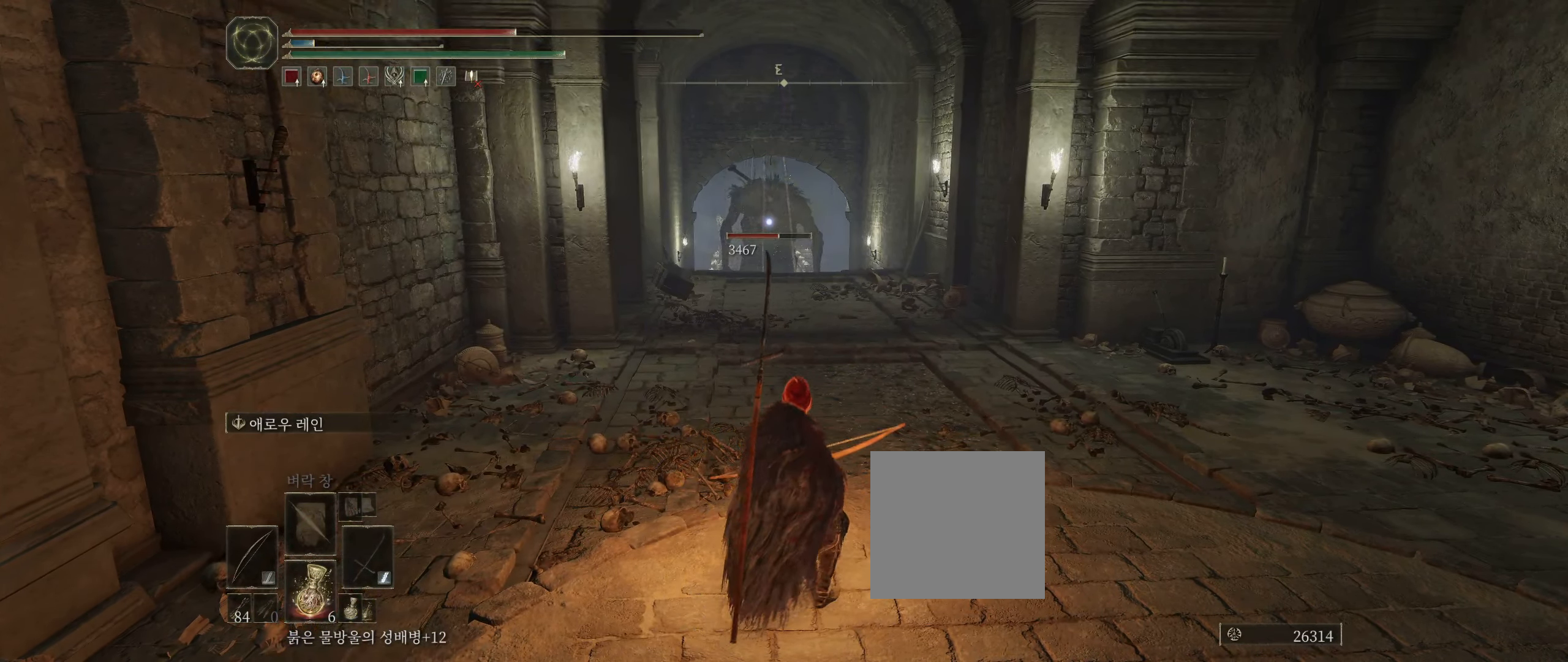
{"buttons": [], "left_stick": "up", "events": [[50, "left_stick", "up"]]}
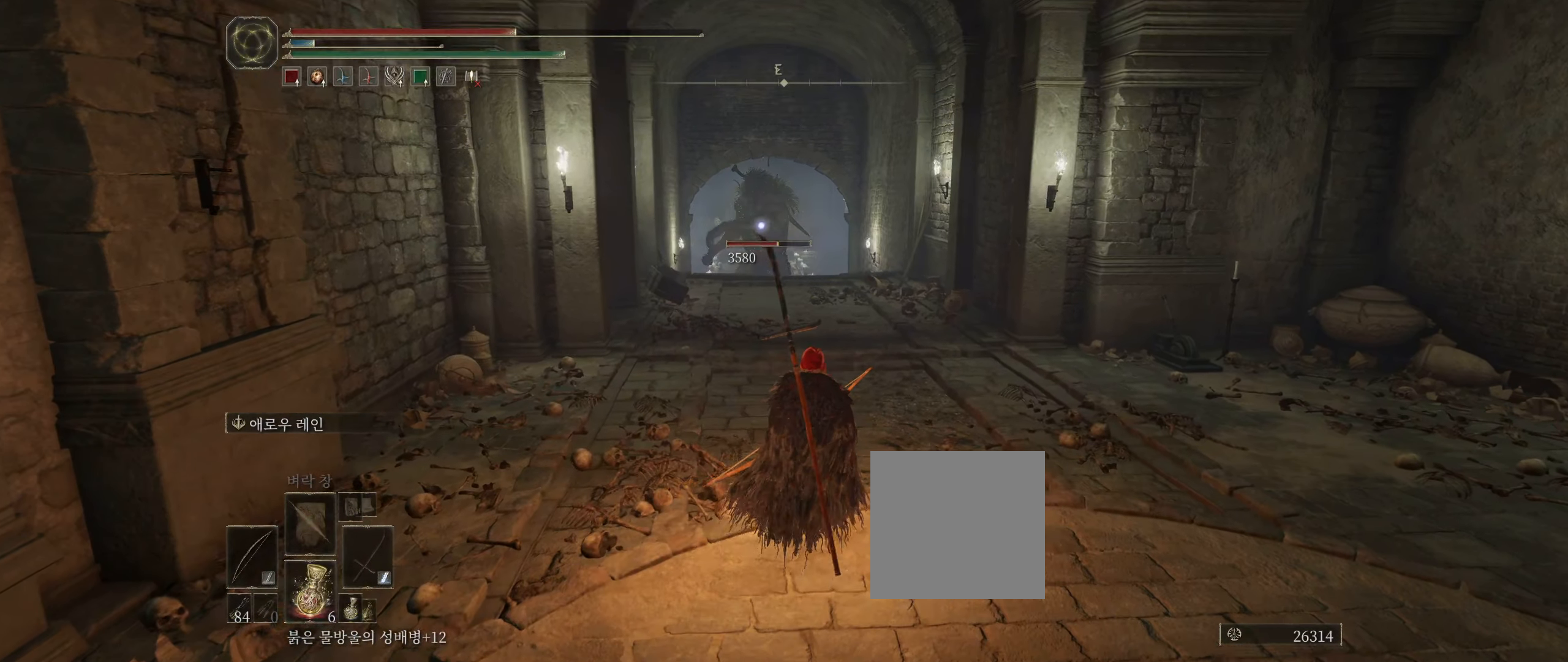
{"buttons": [], "left_stick": "up", "events": [[34, "left_stick", "up-right"], [217, "left_stick", "up"]]}
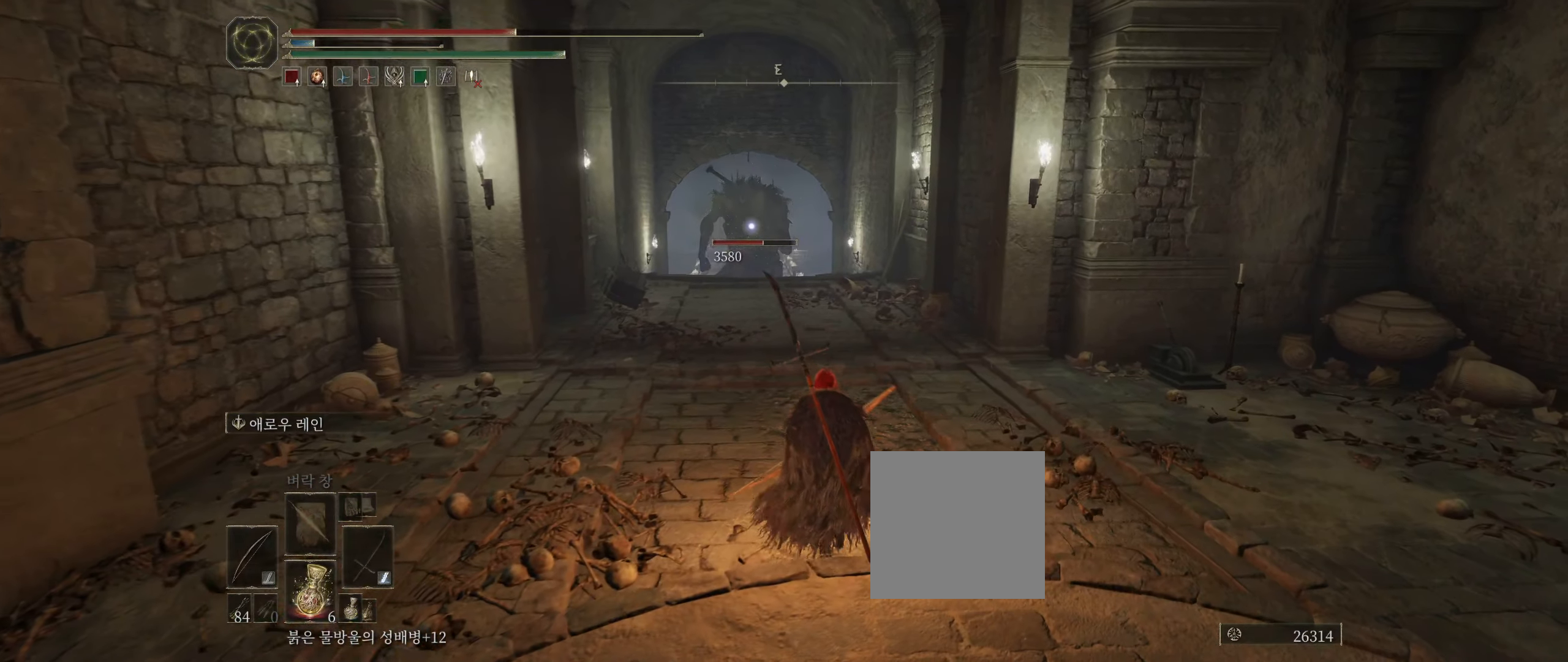
{"buttons": [], "left_stick": "up", "events": []}